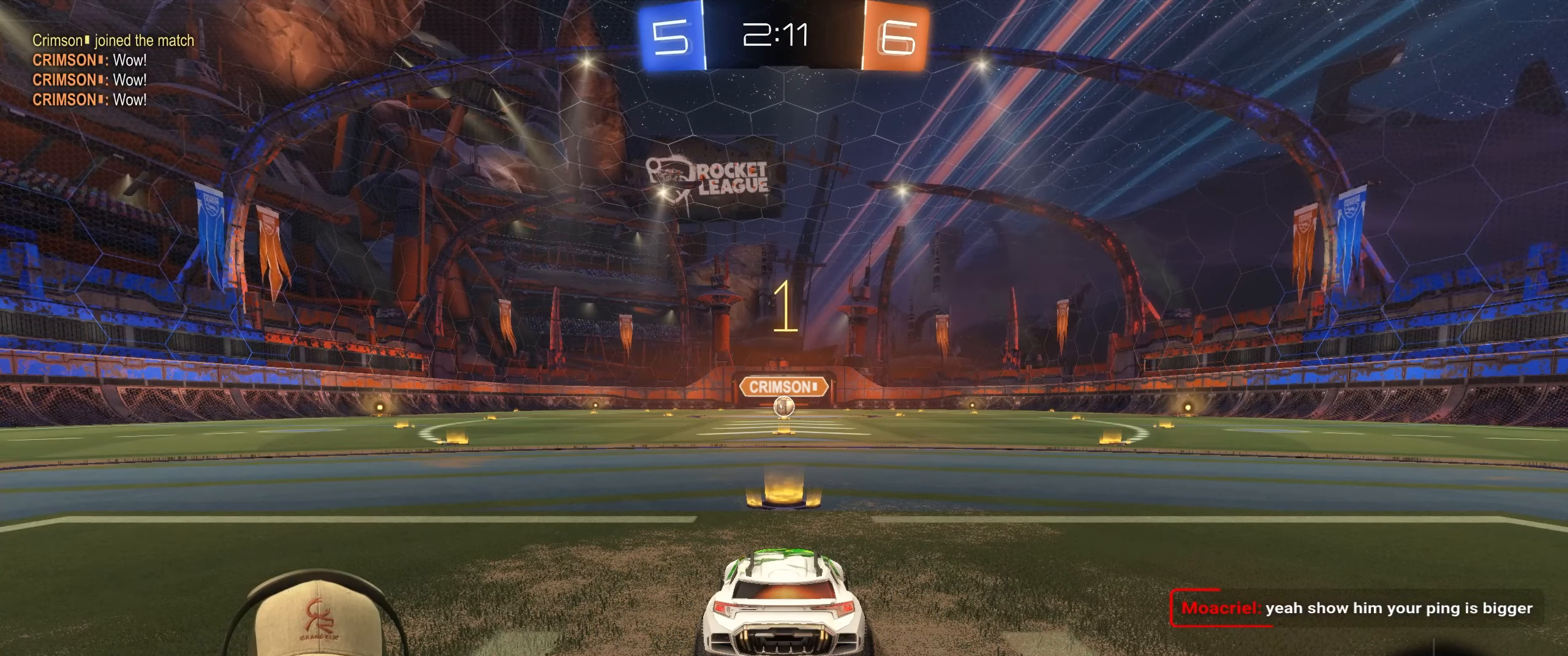
Gameplay with a controller (PlayStation layout); each line is a JSON object with the inputs held at the frame after it. "events" lists button and stick changes between this image and that frame as [ms after this image, input, new state], when the widget could be followed in between. Not read: L3 R3.
{"buttons": ["R1", "R2"], "left_stick": "center", "right_stick": "center", "events": []}
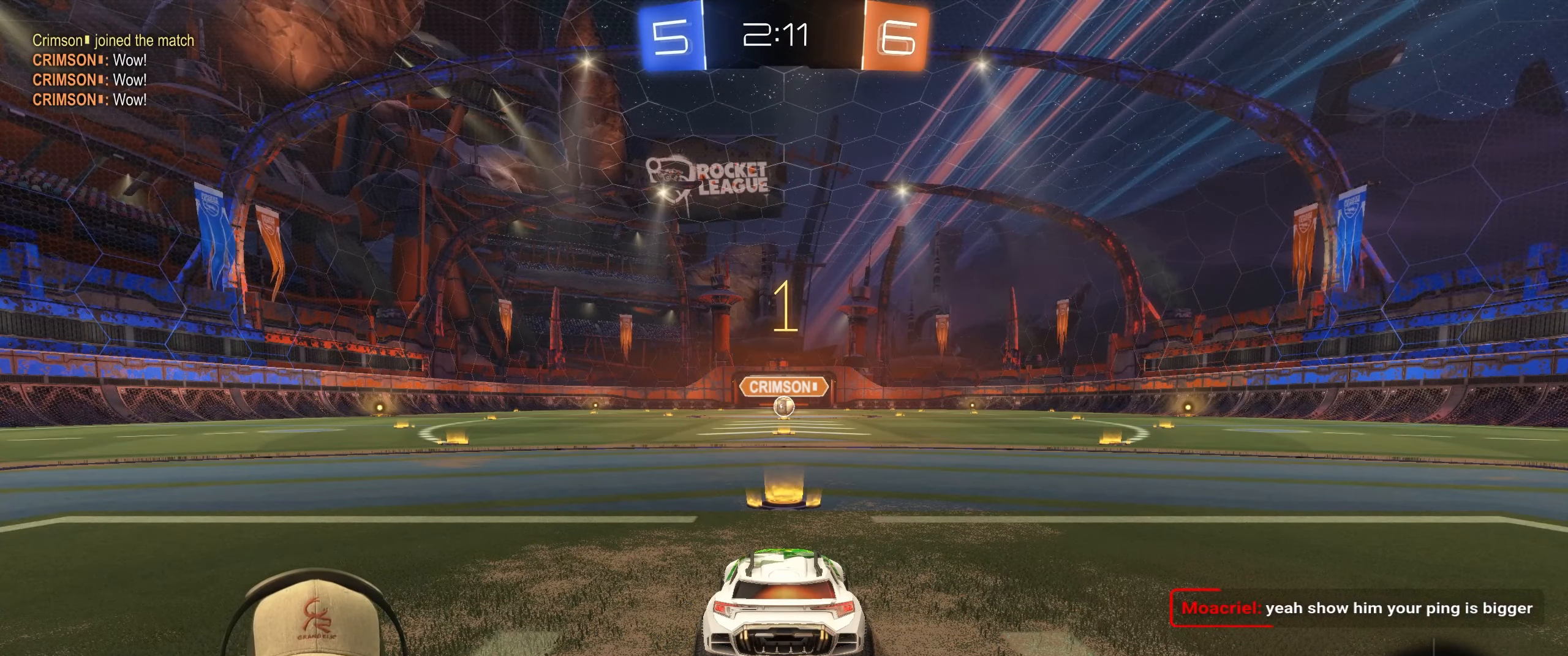
{"buttons": ["R1", "R2"], "left_stick": "up-left", "right_stick": "center", "events": [[450, "left_stick", "up-left"]]}
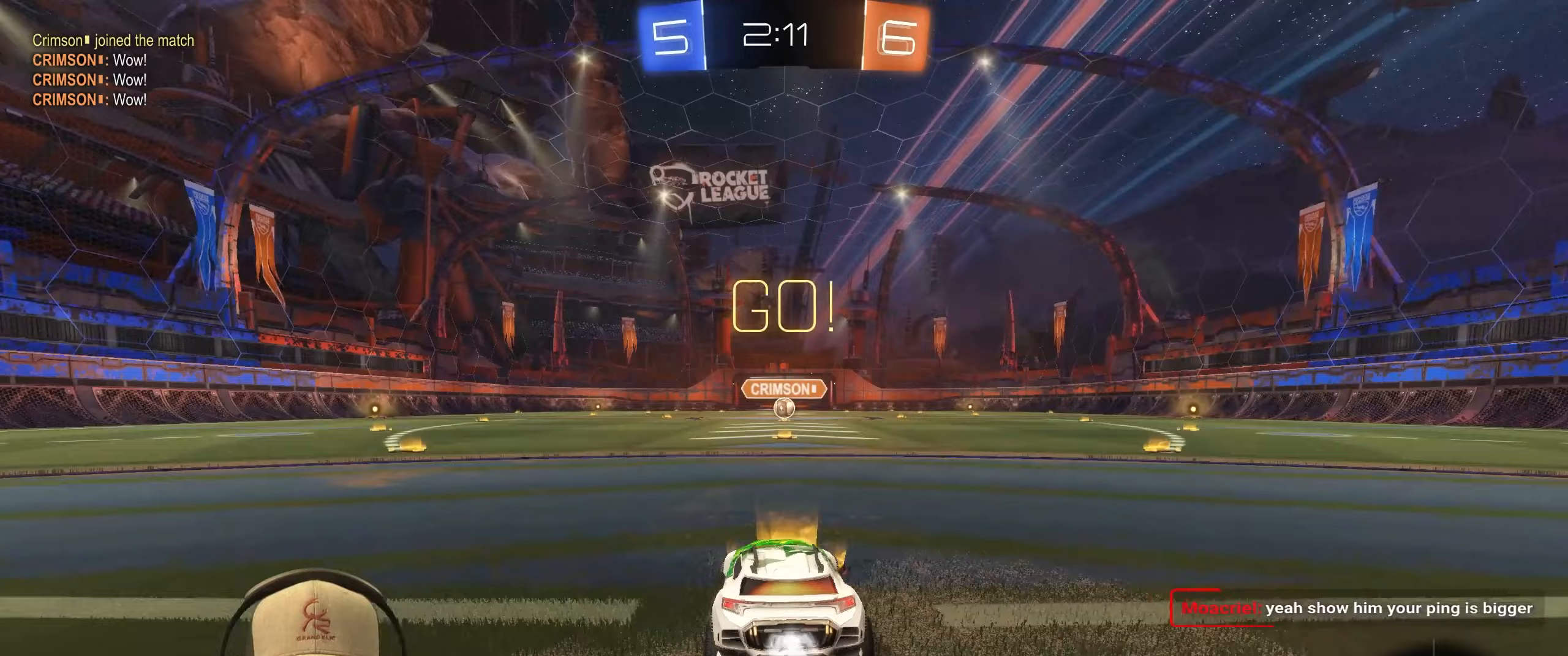
{"buttons": ["L1", "R1", "R2"], "left_stick": "down-right", "right_stick": "center", "events": [[17, "L1", "down"], [50, "CROSS", "down"], [133, "CROSS", "up"], [133, "left_stick", "up-right"], [200, "CROSS", "down"], [233, "left_stick", "down-right"], [283, "CROSS", "up"]]}
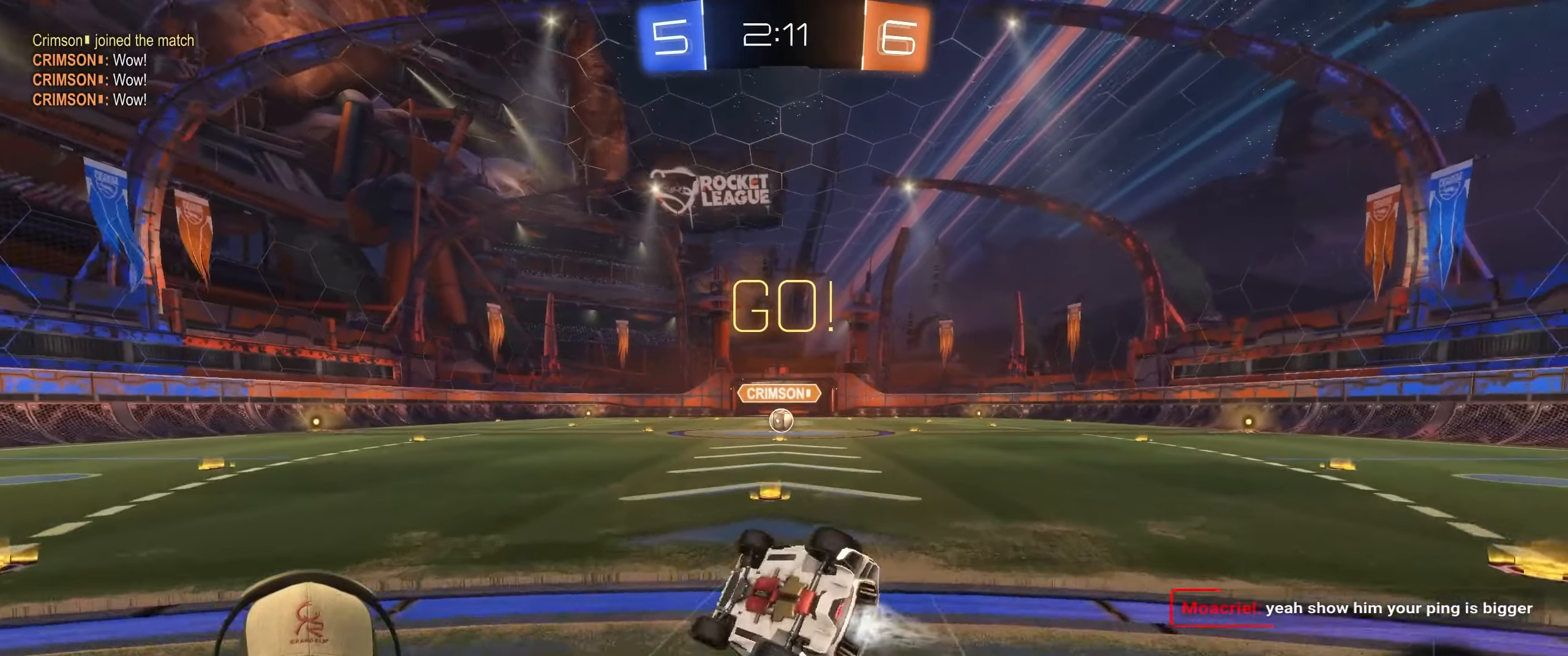
{"buttons": ["R1"], "left_stick": "down-right", "right_stick": "center", "events": [[283, "L1", "up"], [383, "R2", "up"]]}
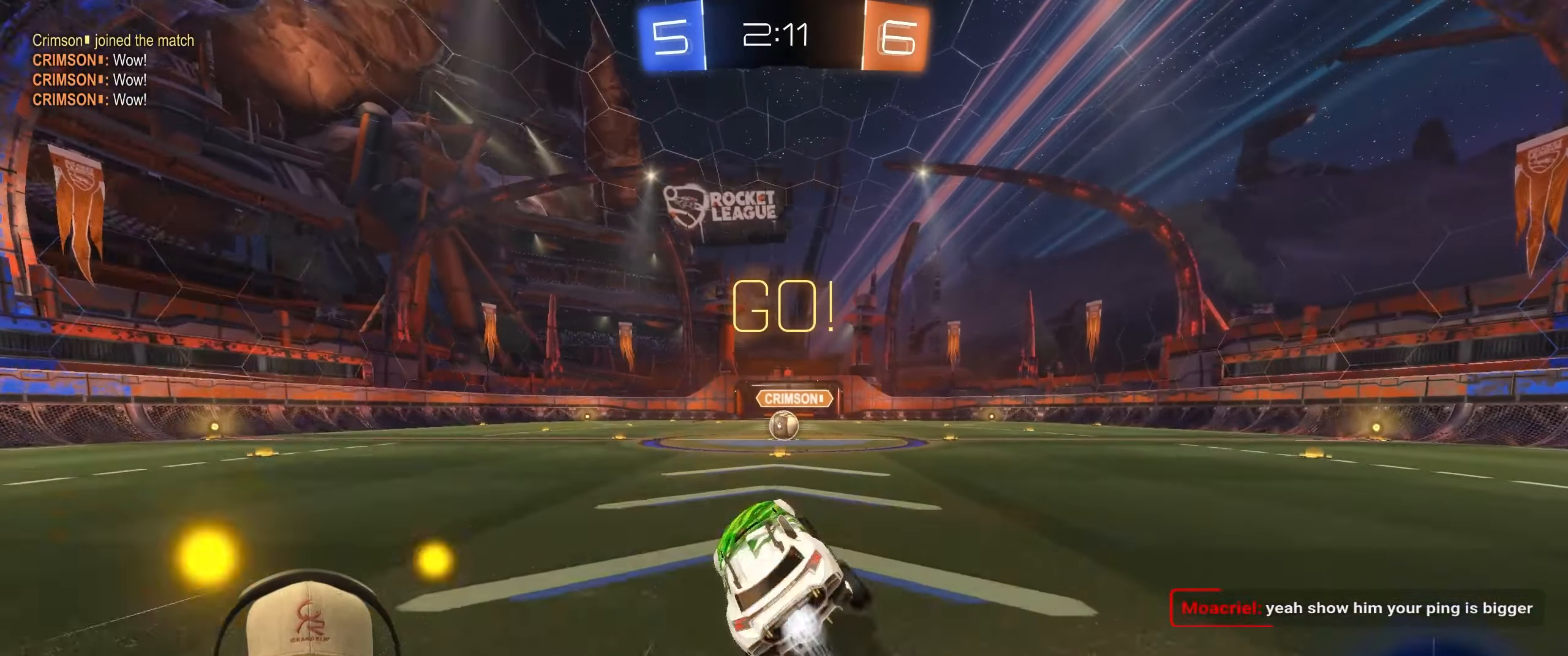
{"buttons": ["R2"], "left_stick": "center", "right_stick": "center", "events": [[33, "left_stick", "center"], [100, "R1", "up"], [300, "R2", "down"]]}
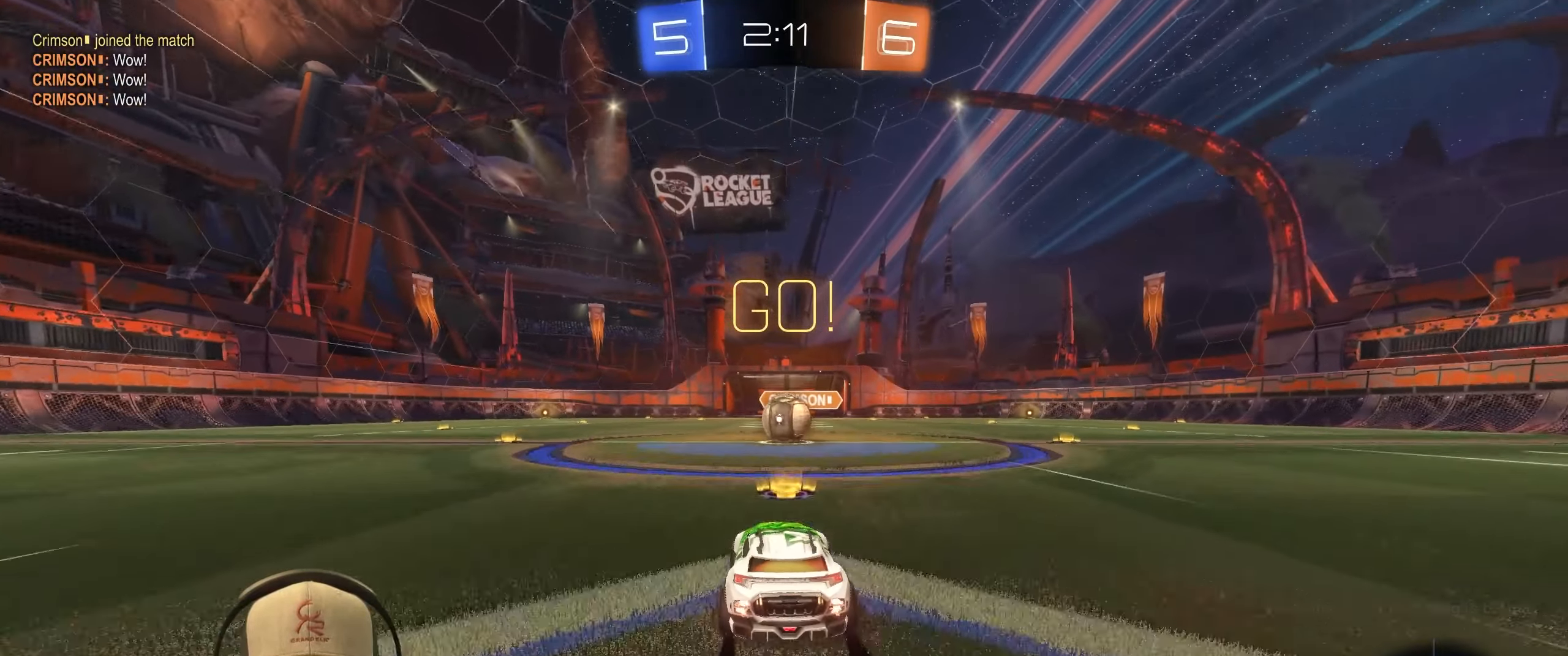
{"buttons": ["CROSS", "L1", "R2"], "left_stick": "right", "right_stick": "center", "events": [[300, "left_stick", "right"], [317, "CROSS", "down"], [400, "CROSS", "up"], [467, "L1", "down"], [483, "CROSS", "down"]]}
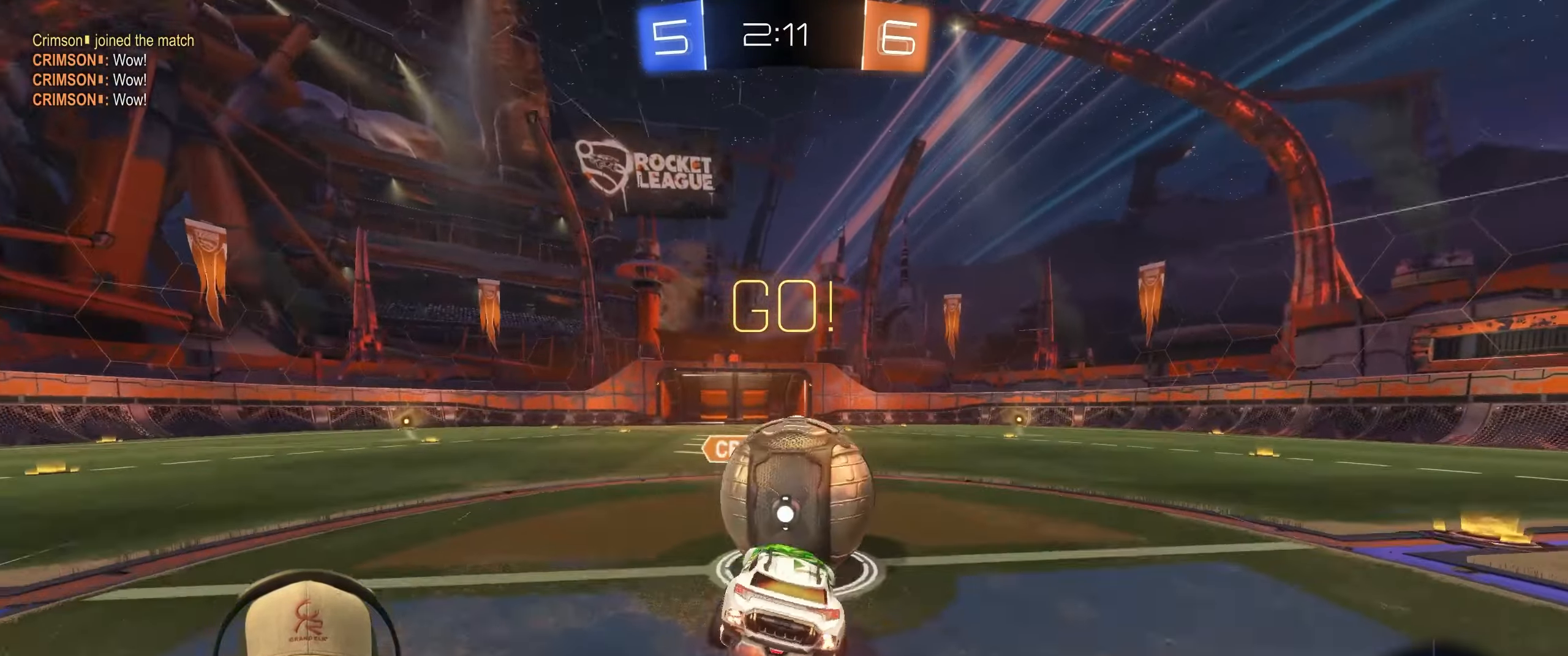
{"buttons": ["L1"], "left_stick": "up-right", "right_stick": "center", "events": [[117, "CROSS", "up"], [133, "left_stick", "down-right"], [250, "R2", "up"], [467, "left_stick", "up-right"]]}
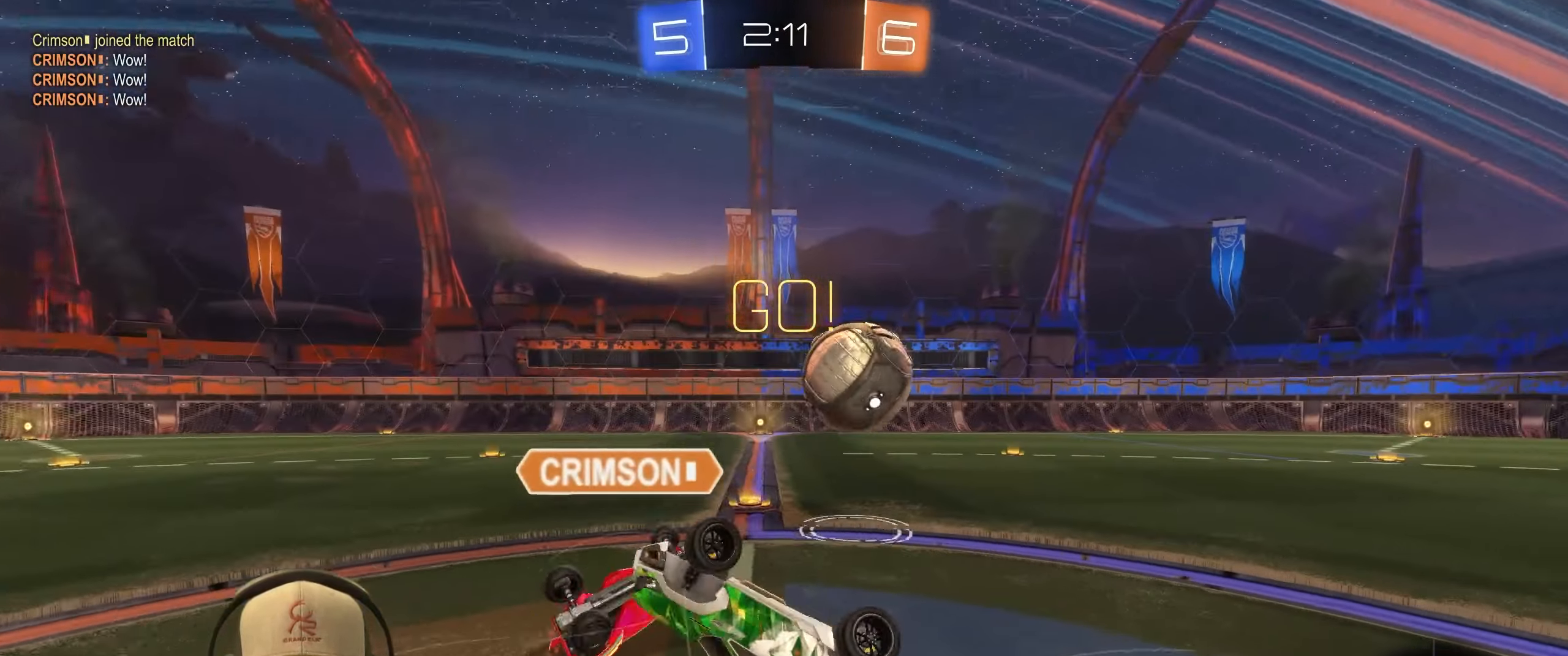
{"buttons": [], "left_stick": "center", "right_stick": "center", "events": [[100, "L1", "up"], [467, "left_stick", "center"]]}
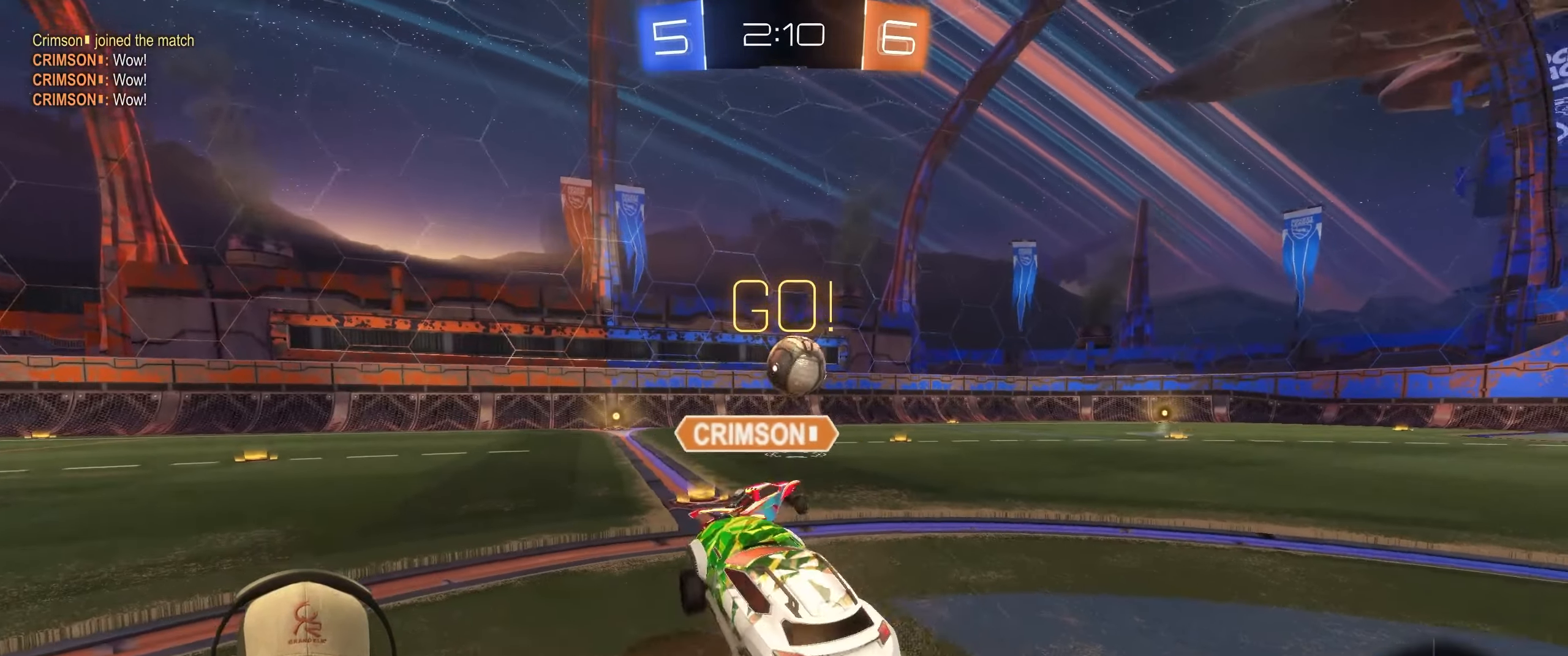
{"buttons": ["R2"], "left_stick": "center", "right_stick": "center", "events": [[50, "R2", "down"], [133, "left_stick", "up-right"], [483, "left_stick", "center"]]}
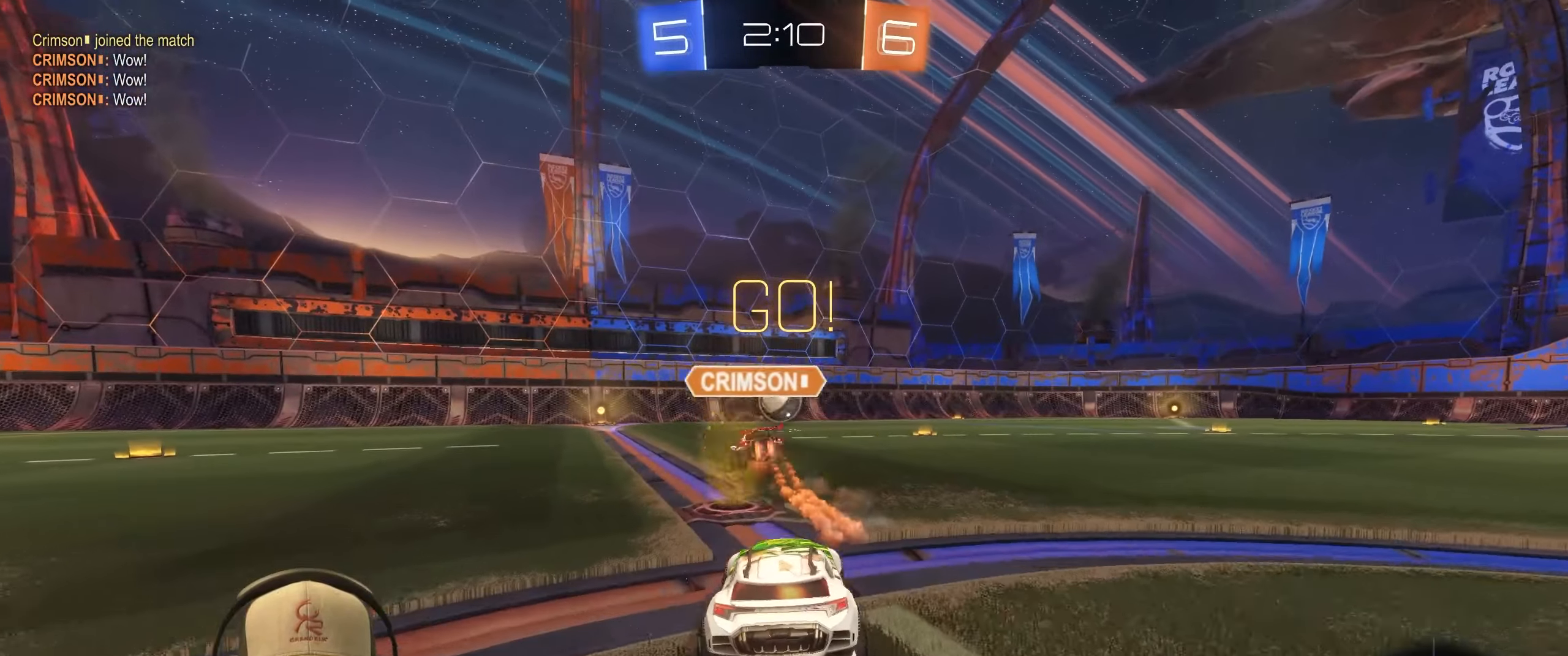
{"buttons": ["L1", "R1", "R2"], "left_stick": "down-right", "right_stick": "center", "events": [[200, "R1", "down"], [250, "left_stick", "up"], [267, "CROSS", "down"], [267, "L1", "down"], [333, "left_stick", "up-right"], [350, "CROSS", "up"], [417, "CROSS", "down"], [467, "left_stick", "down-right"], [500, "CROSS", "up"]]}
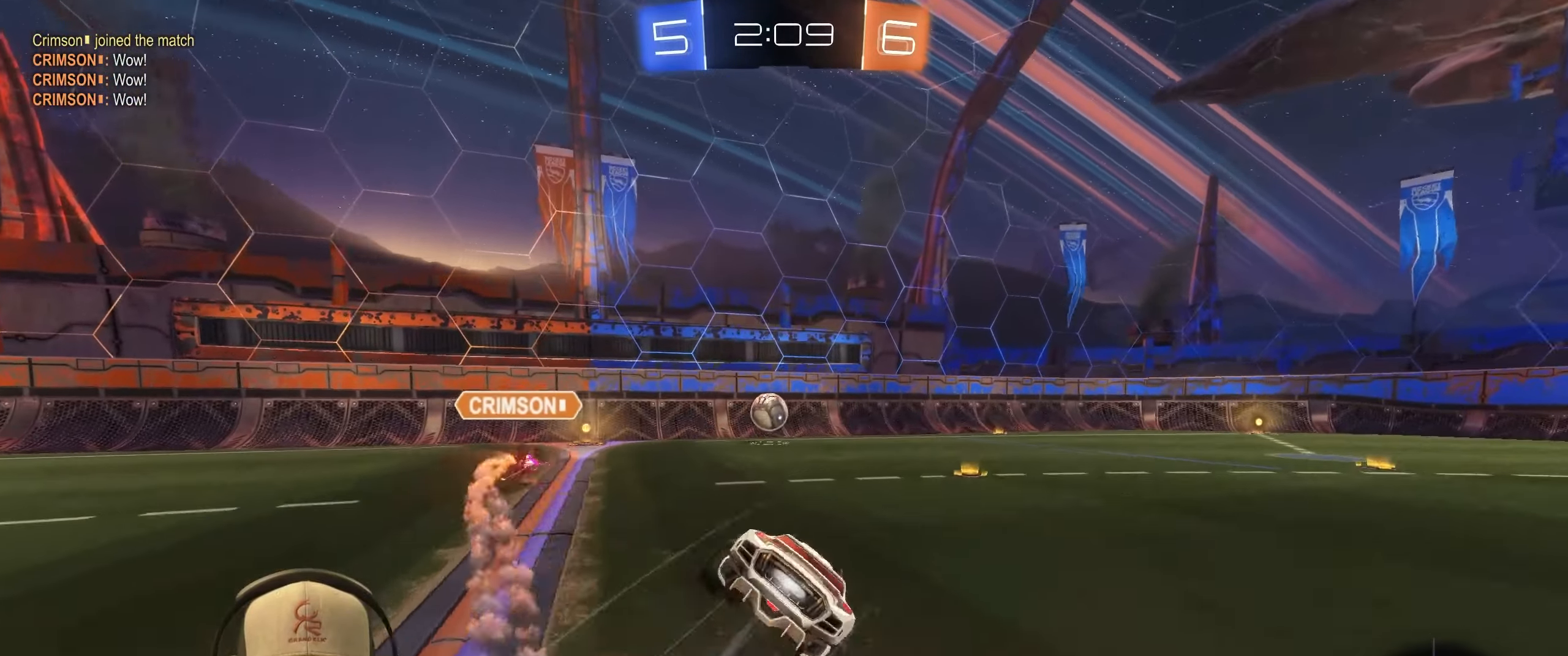
{"buttons": ["L1", "R1", "R2"], "left_stick": "down-right", "right_stick": "center", "events": [[150, "TRIANGLE", "down"], [267, "TRIANGLE", "up"]]}
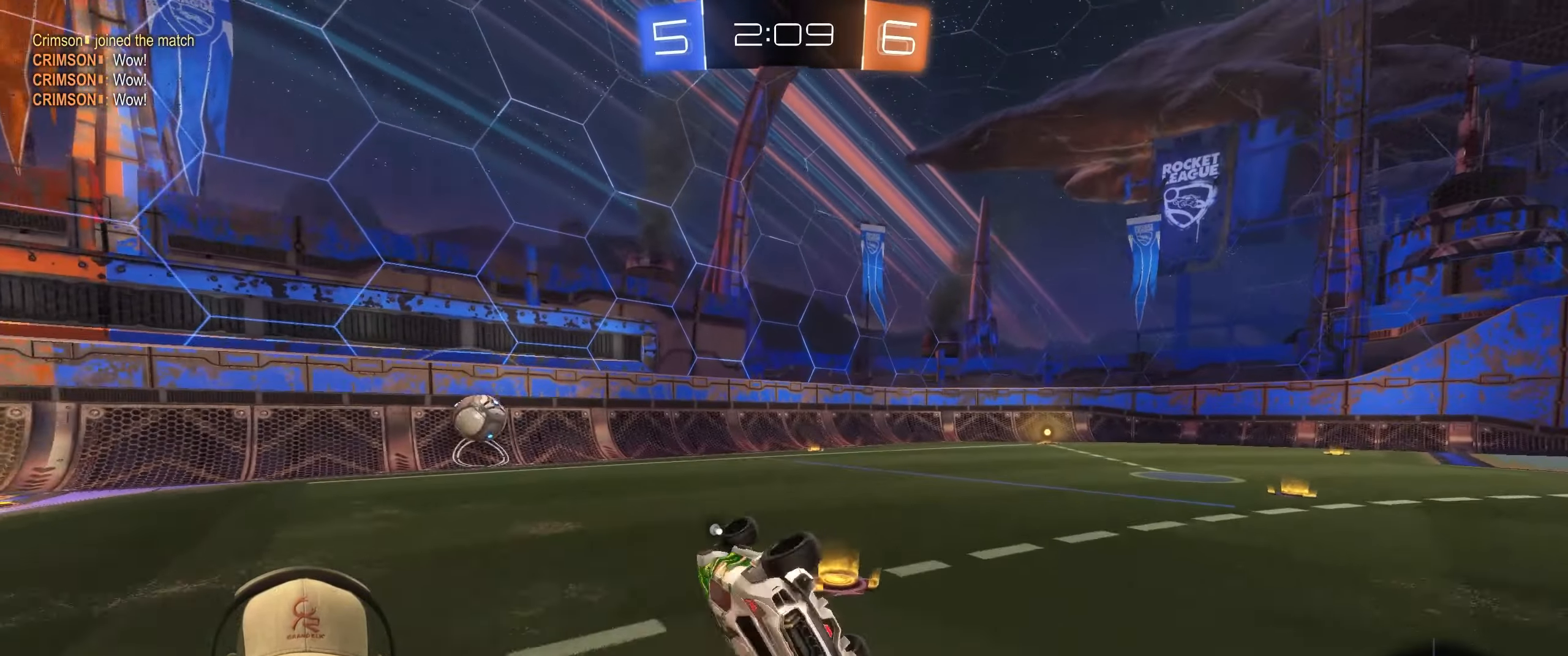
{"buttons": ["R1", "R2"], "left_stick": "center", "right_stick": "center", "events": [[50, "R2", "up"], [183, "L1", "up"], [367, "left_stick", "center"], [400, "R2", "down"]]}
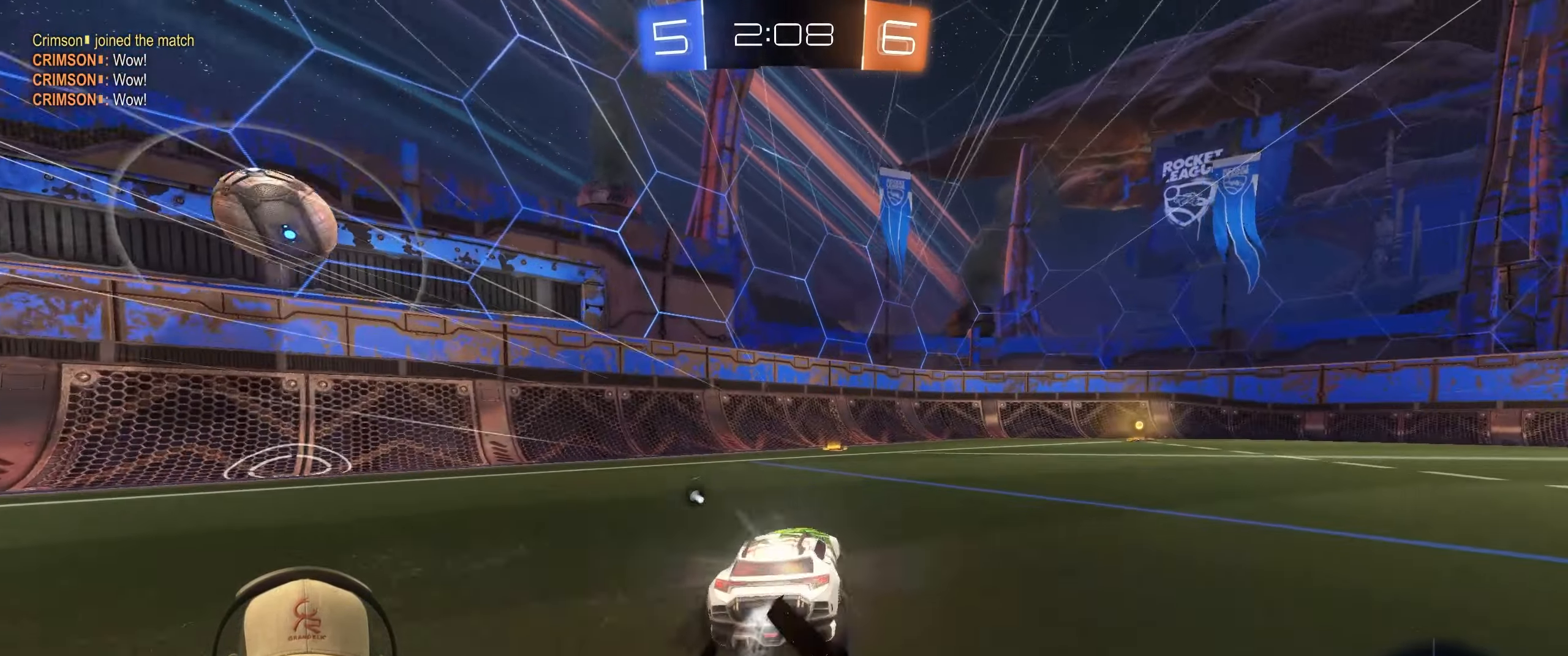
{"buttons": ["R2"], "left_stick": "right", "right_stick": "center", "events": [[217, "left_stick", "right"], [483, "R1", "up"]]}
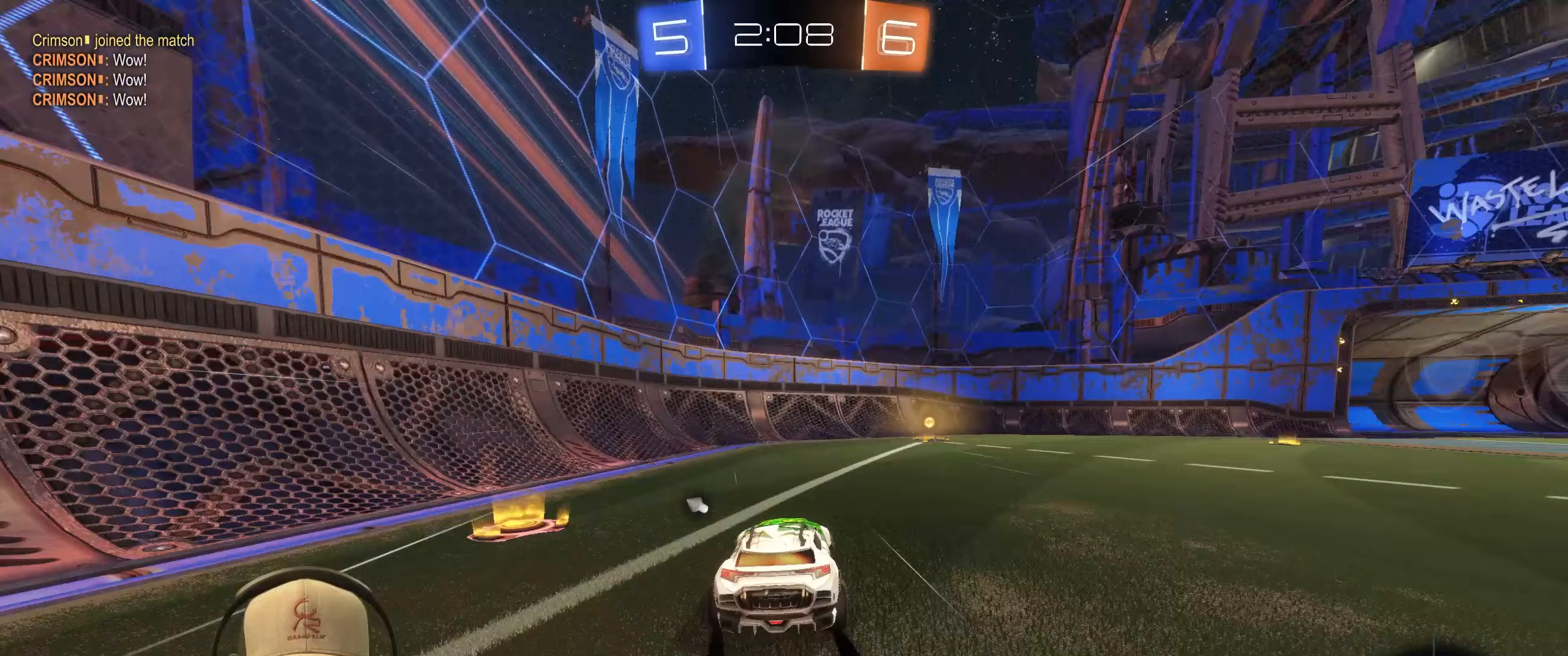
{"buttons": ["R2"], "left_stick": "right", "right_stick": "center", "events": [[50, "left_stick", "center"], [250, "TRIANGLE", "down"], [367, "left_stick", "right"], [400, "TRIANGLE", "up"]]}
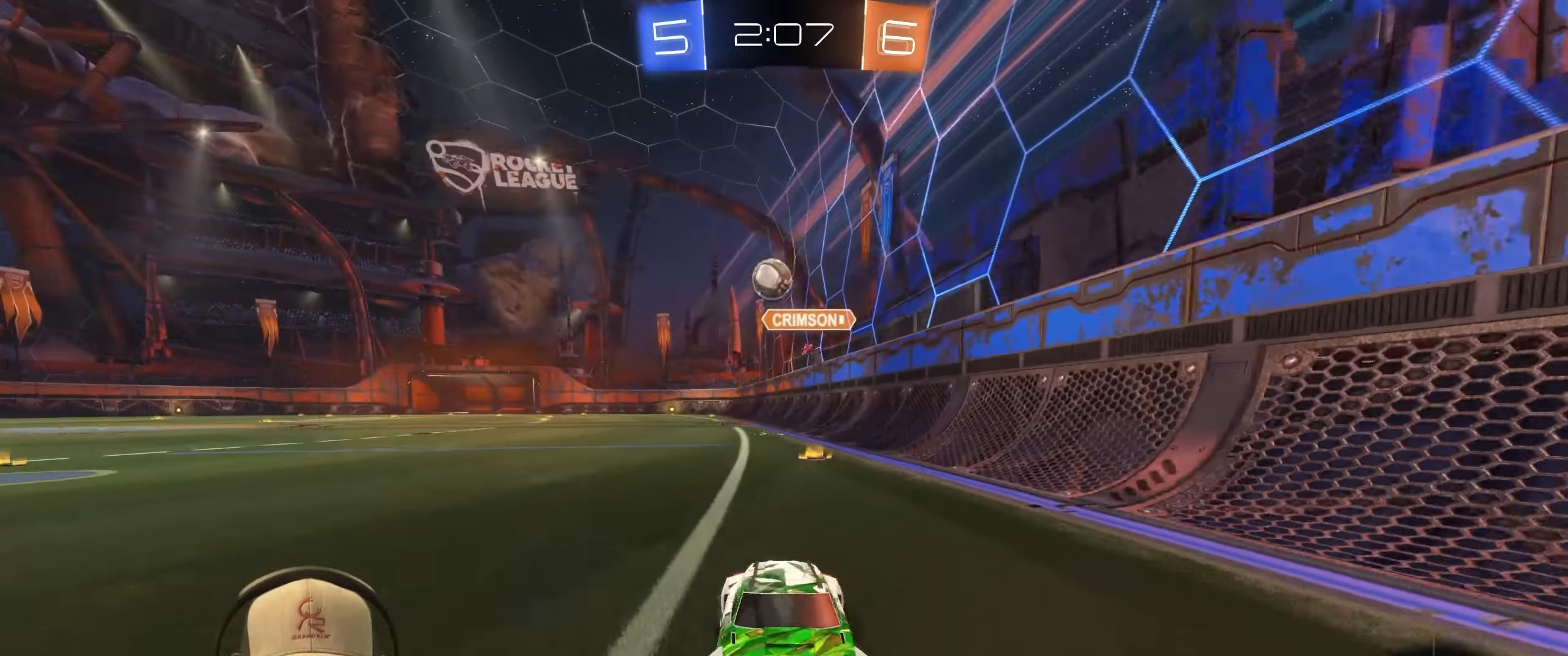
{"buttons": ["R2"], "left_stick": "right", "right_stick": "center", "events": [[133, "left_stick", "center"], [183, "left_stick", "right"], [233, "L1", "down"], [367, "L1", "up"]]}
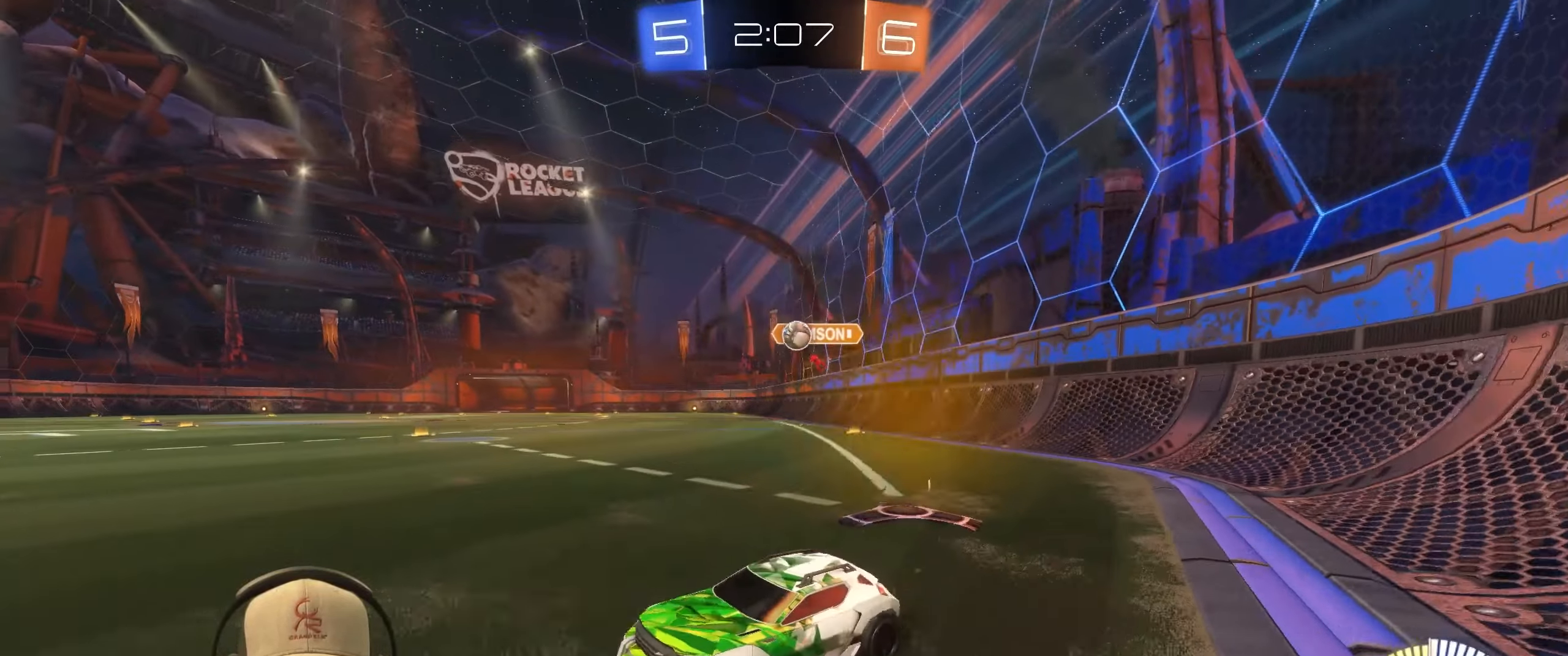
{"buttons": ["R2"], "left_stick": "right", "right_stick": "center", "events": []}
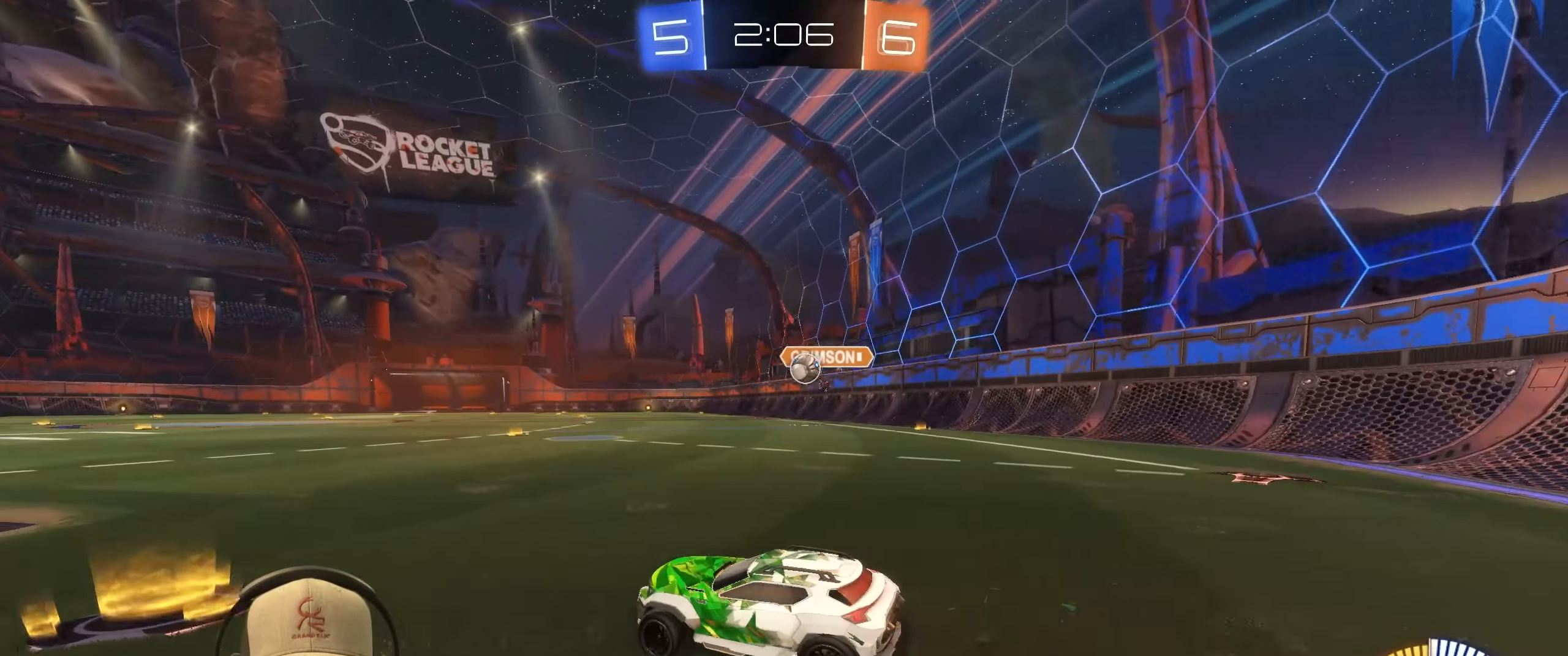
{"buttons": ["R2"], "left_stick": "down-right", "right_stick": "center", "events": [[367, "left_stick", "down-right"]]}
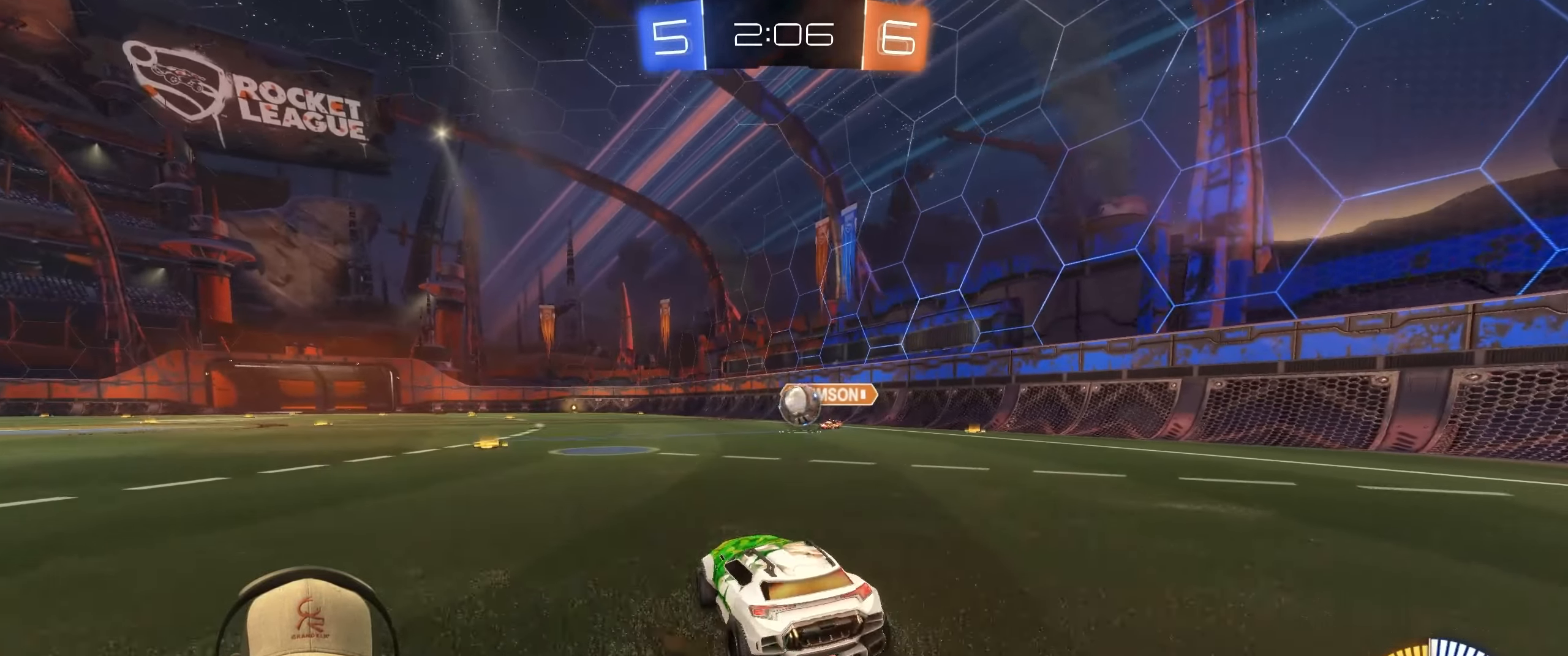
{"buttons": ["R1"], "left_stick": "center", "right_stick": "center", "events": [[150, "CROSS", "down"], [150, "R1", "down"], [167, "R2", "up"], [317, "left_stick", "center"], [350, "CROSS", "up"]]}
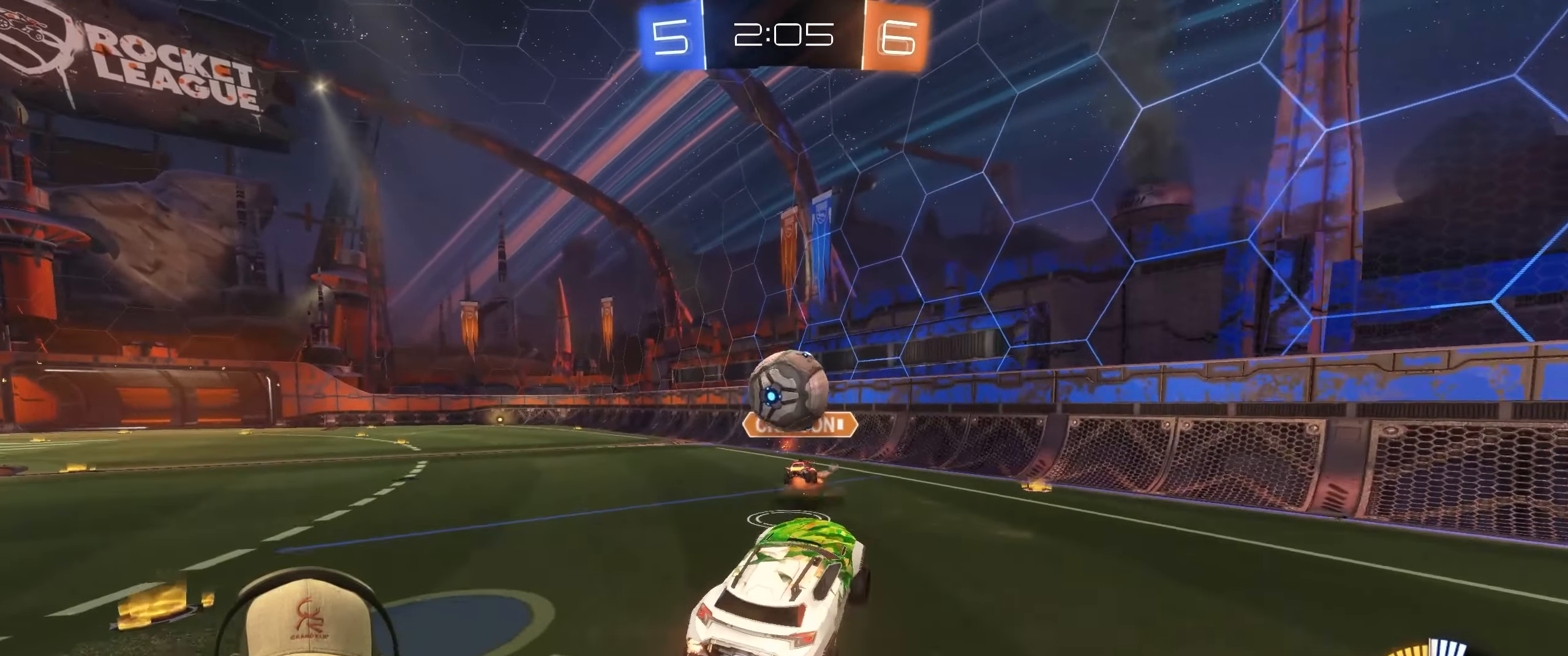
{"buttons": [], "left_stick": "up-right", "right_stick": "center", "events": [[83, "CROSS", "down"], [133, "left_stick", "up"], [233, "CROSS", "up"], [267, "R1", "up"], [433, "left_stick", "up-right"]]}
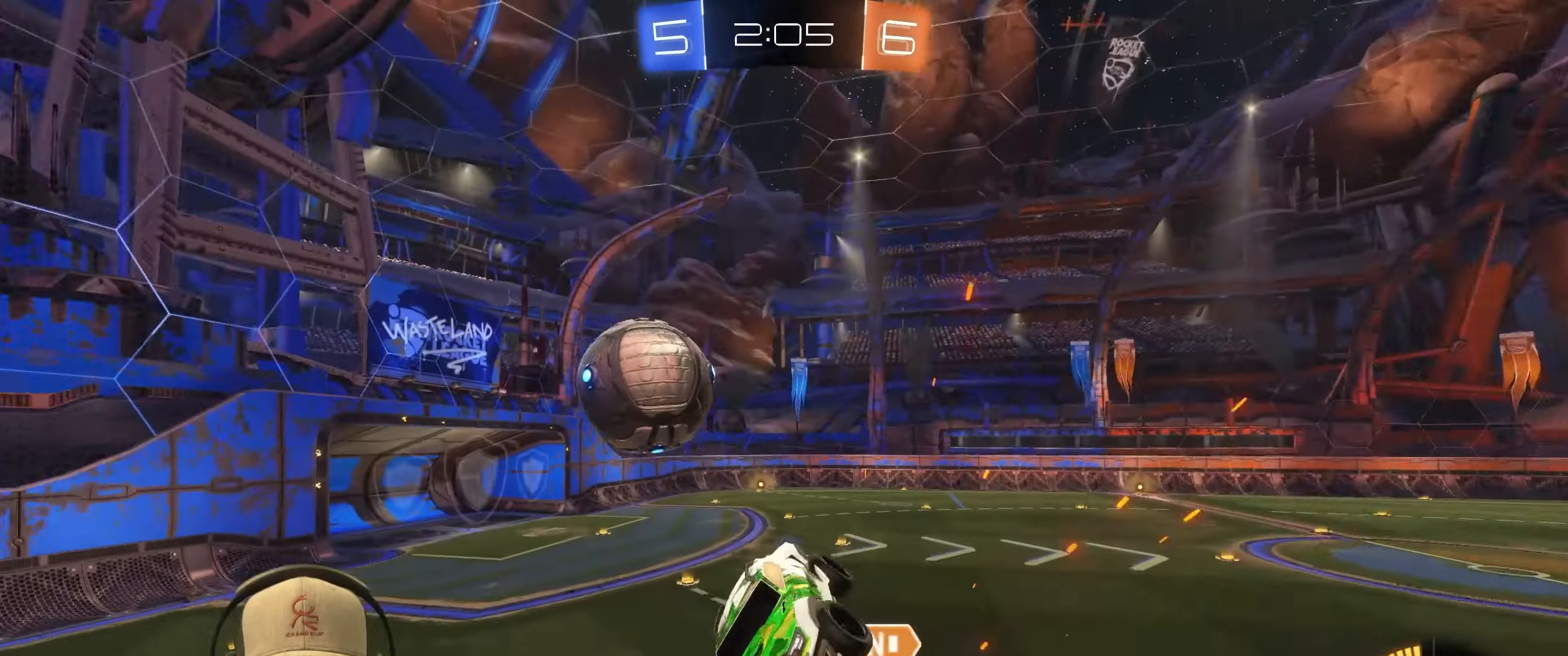
{"buttons": ["R1"], "left_stick": "left", "right_stick": "center", "events": [[83, "left_stick", "right"], [233, "left_stick", "down-right"], [283, "R1", "down"], [450, "left_stick", "left"]]}
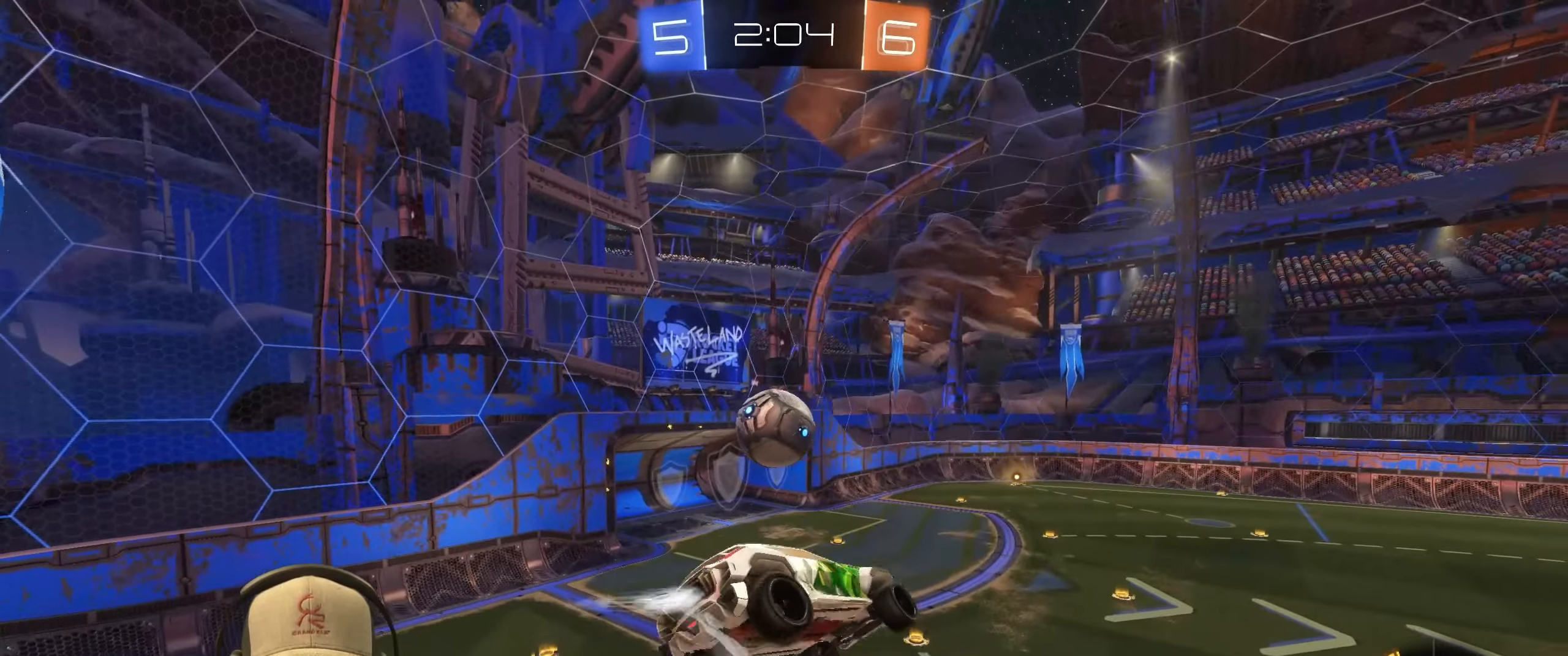
{"buttons": ["R1"], "left_stick": "down", "right_stick": "center", "events": [[283, "left_stick", "down-left"], [433, "left_stick", "down"]]}
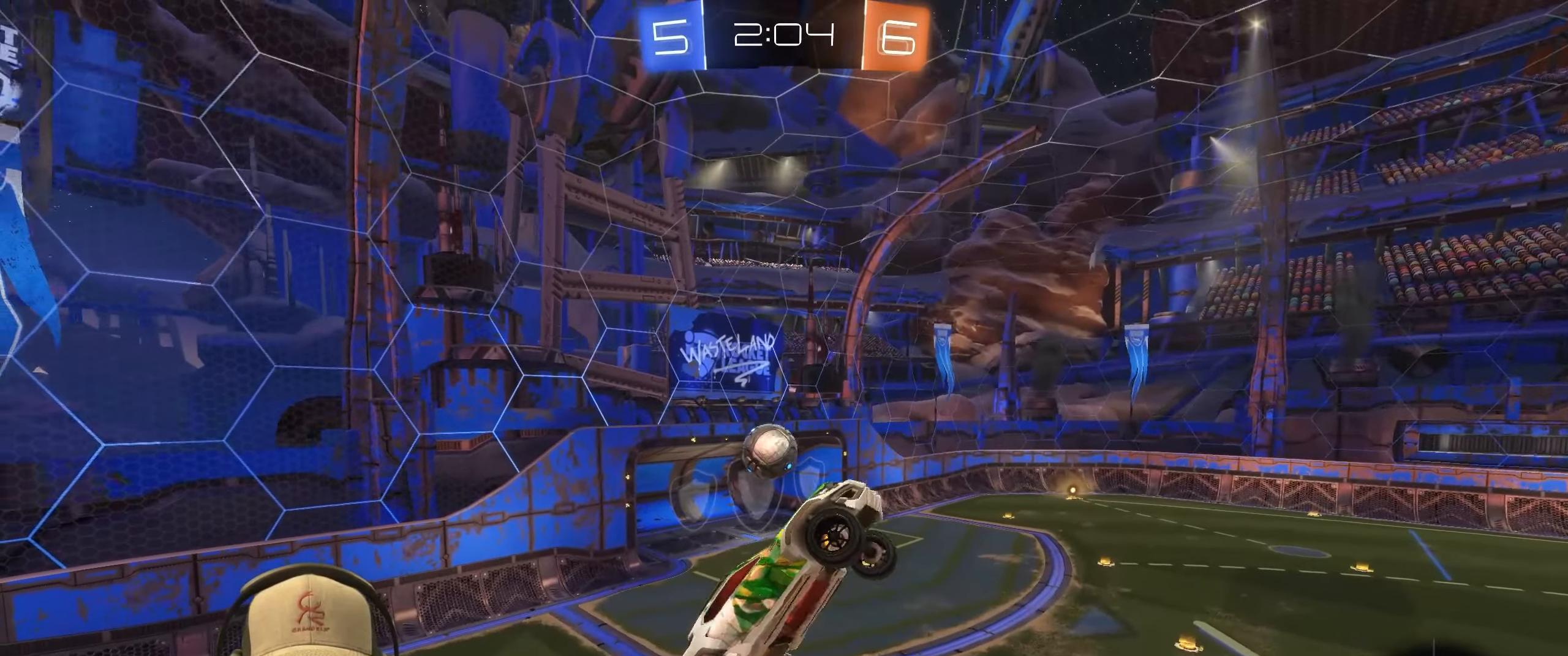
{"buttons": ["R1", "R2"], "left_stick": "up-right", "right_stick": "center", "events": [[283, "left_stick", "up"], [333, "R2", "down"], [500, "left_stick", "up-right"]]}
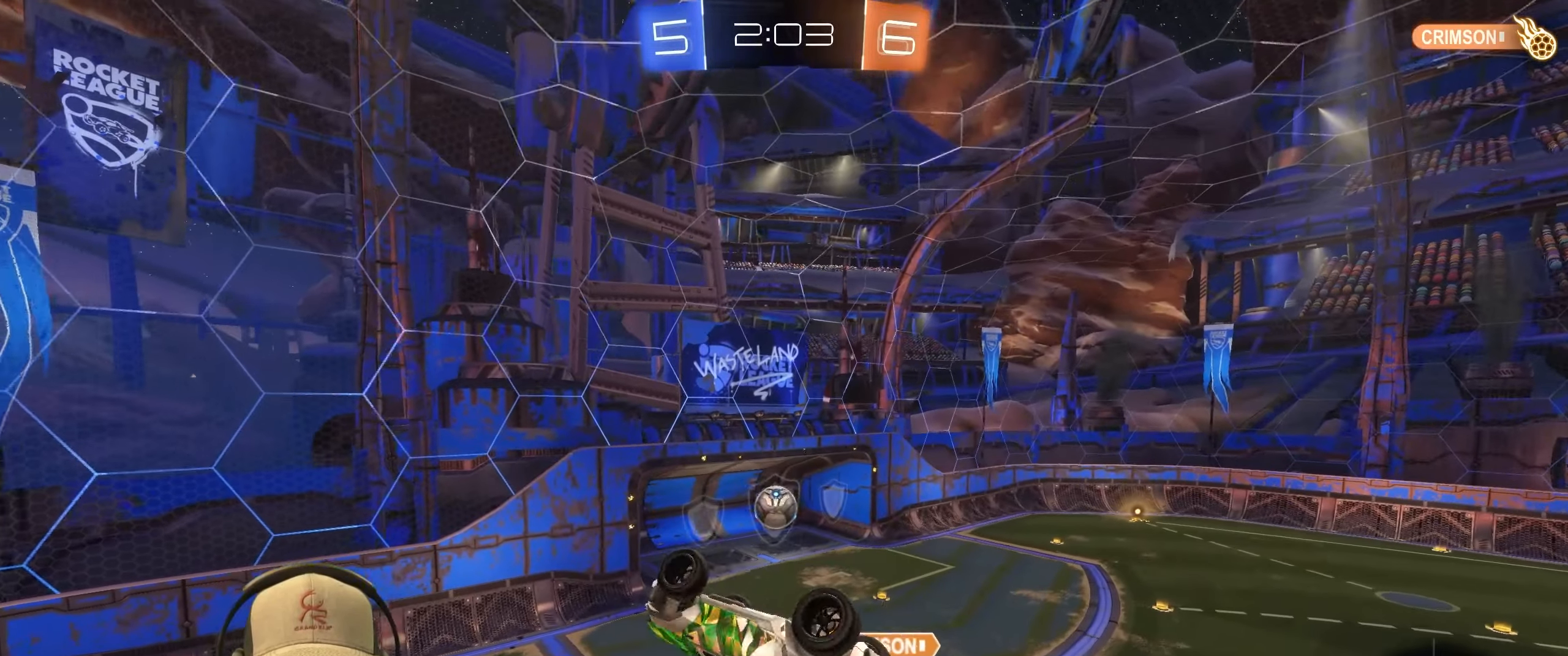
{"buttons": ["R1", "R2"], "left_stick": "down", "right_stick": "center", "events": [[350, "left_stick", "down-right"], [433, "left_stick", "down"]]}
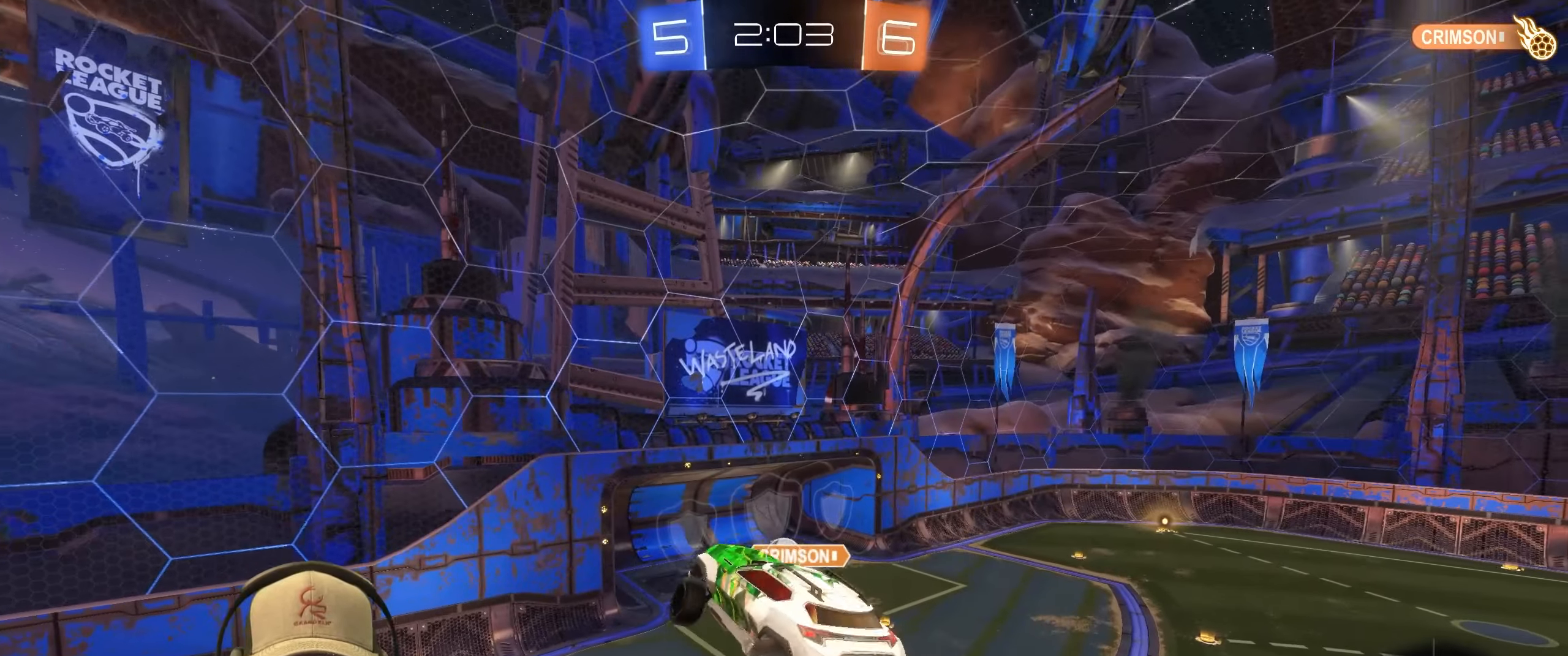
{"buttons": ["R1", "R2"], "left_stick": "right", "right_stick": "center", "events": [[150, "left_stick", "left"], [250, "left_stick", "up"], [383, "left_stick", "right"]]}
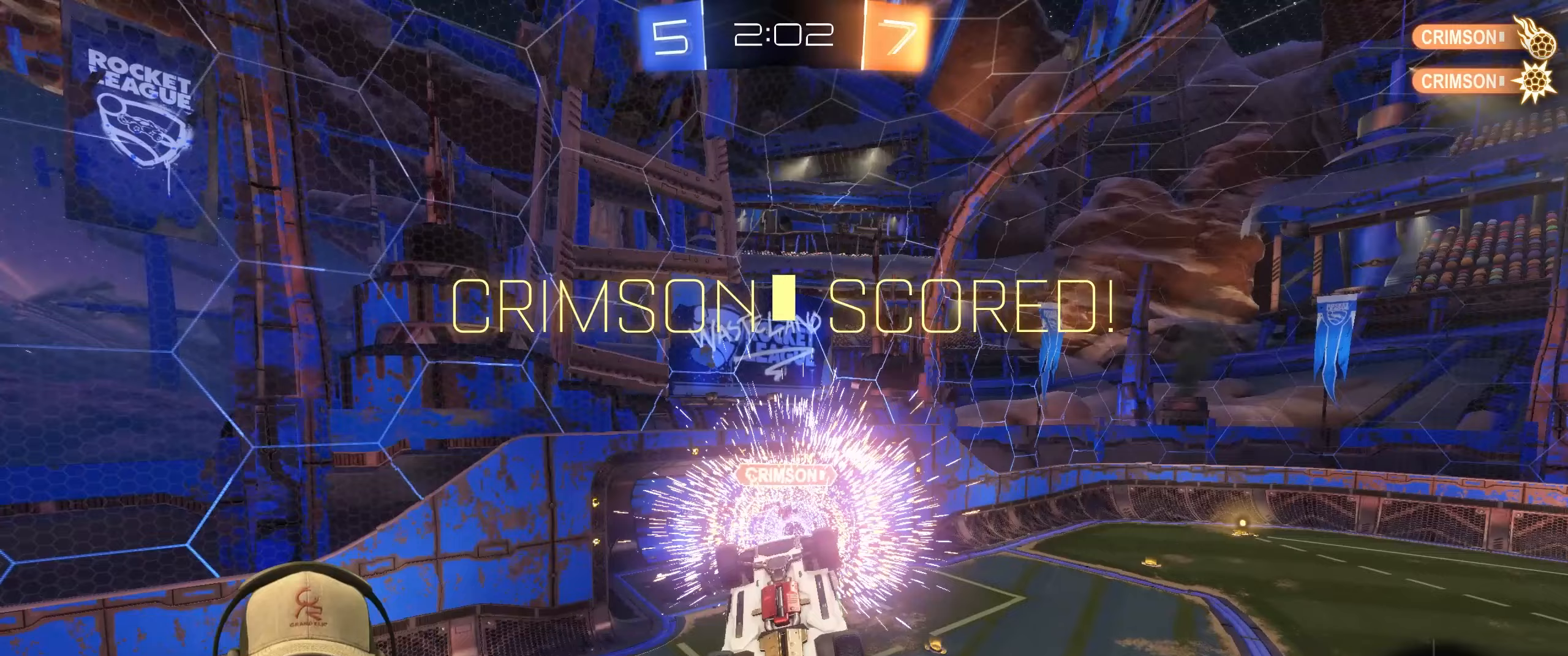
{"buttons": ["R1", "R2"], "left_stick": "center", "right_stick": "center", "events": [[17, "left_stick", "down"], [133, "left_stick", "center"], [300, "left_stick", "up-right"], [417, "left_stick", "center"]]}
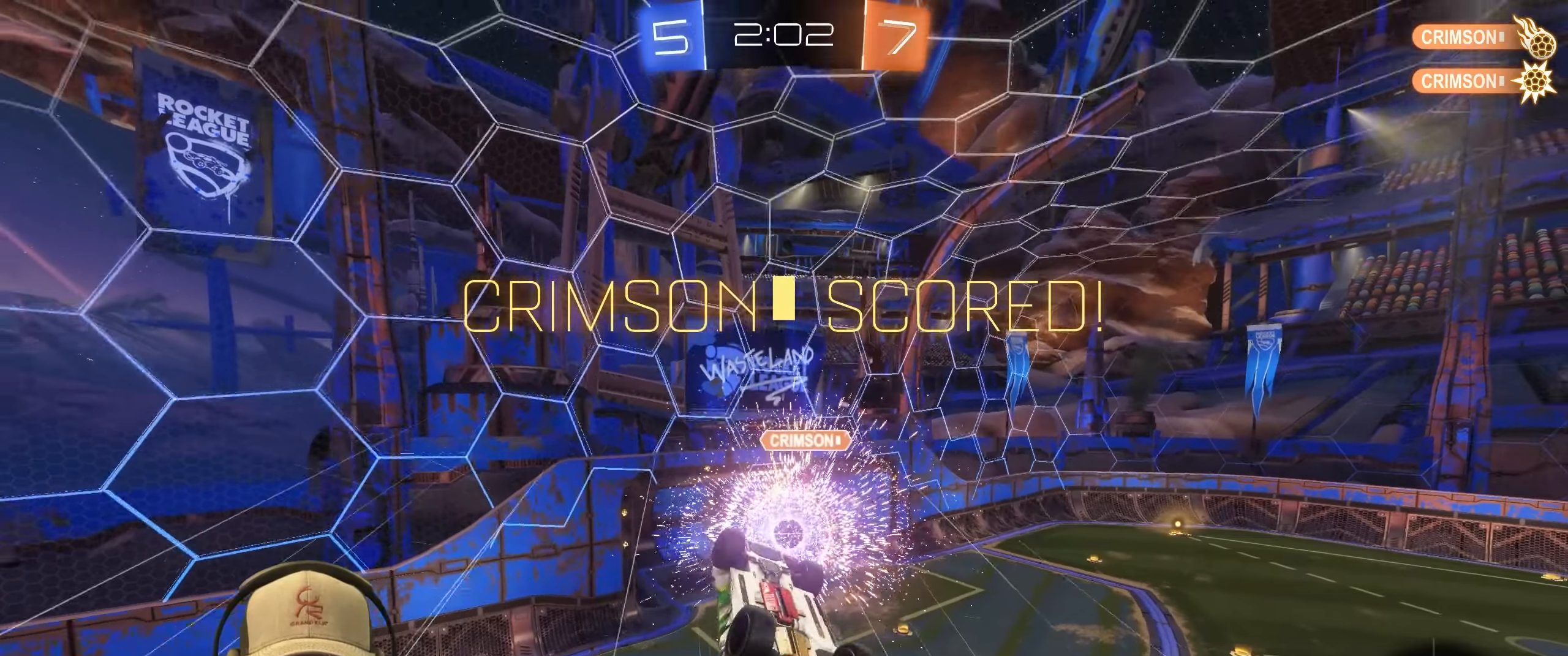
{"buttons": ["R1", "R2"], "left_stick": "down", "right_stick": "center", "events": [[317, "left_stick", "down-right"], [467, "left_stick", "down"]]}
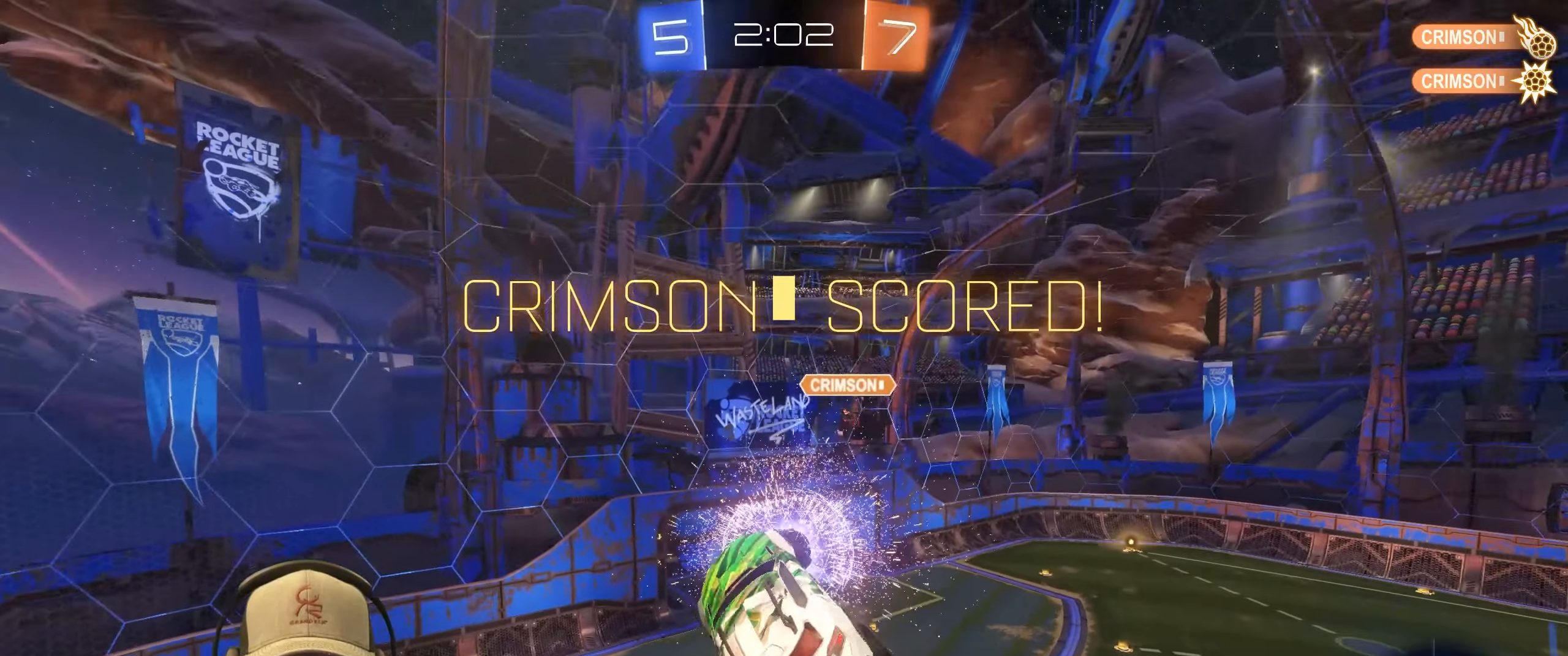
{"buttons": ["R1", "R2"], "left_stick": "right", "right_stick": "center", "events": [[283, "left_stick", "center"], [417, "left_stick", "right"]]}
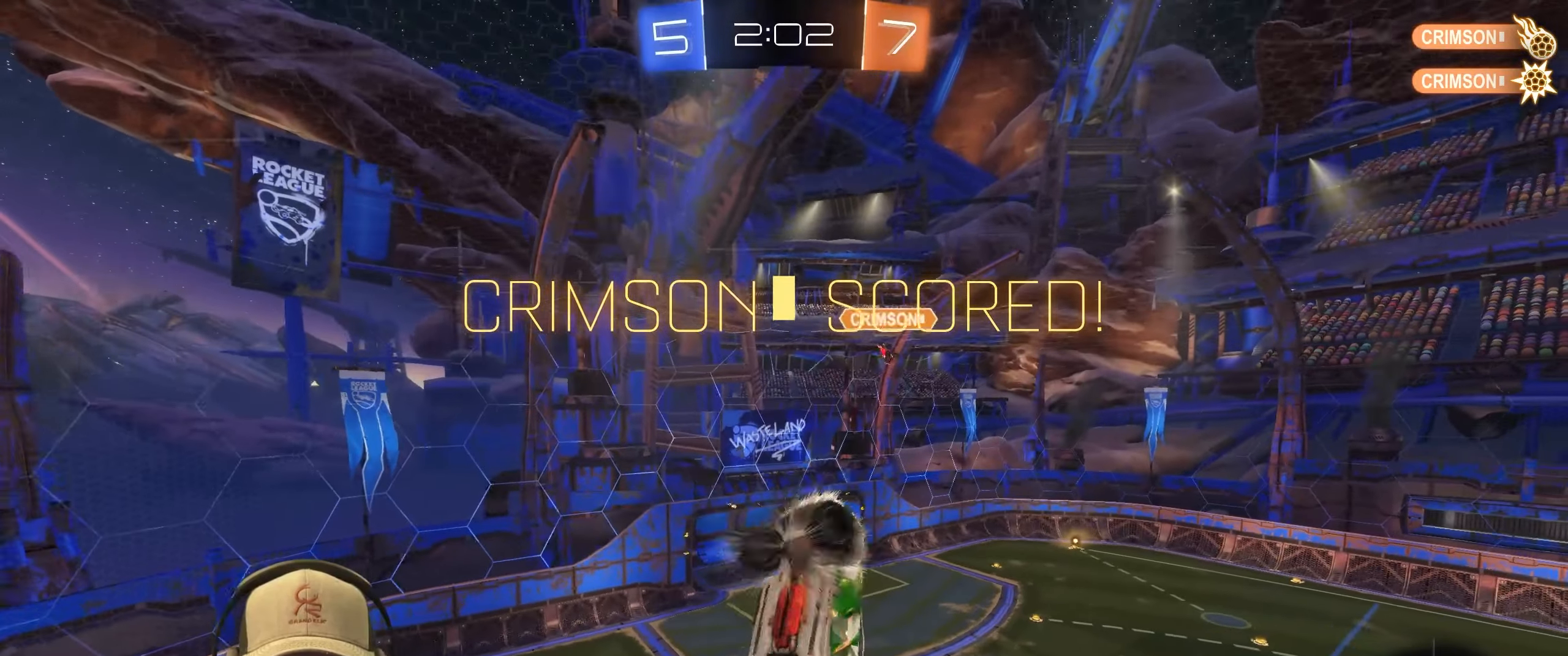
{"buttons": ["L1", "R1"], "left_stick": "down-left", "right_stick": "center", "events": [[17, "left_stick", "center"], [83, "R2", "up"], [250, "left_stick", "down-left"], [333, "L1", "down"]]}
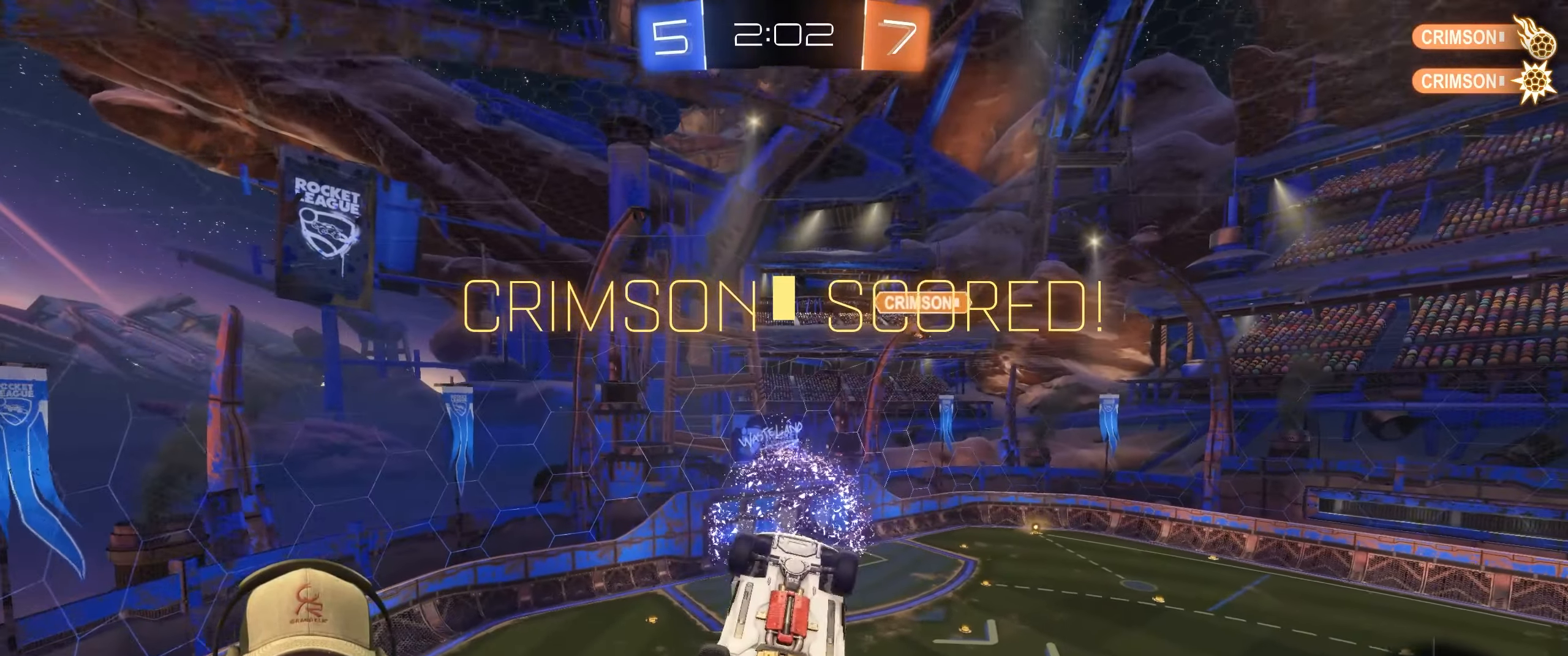
{"buttons": ["L1"], "left_stick": "up-right", "right_stick": "center", "events": [[17, "left_stick", "center"], [183, "left_stick", "up-right"], [267, "CROSS", "down"], [383, "R1", "up"], [433, "CROSS", "up"]]}
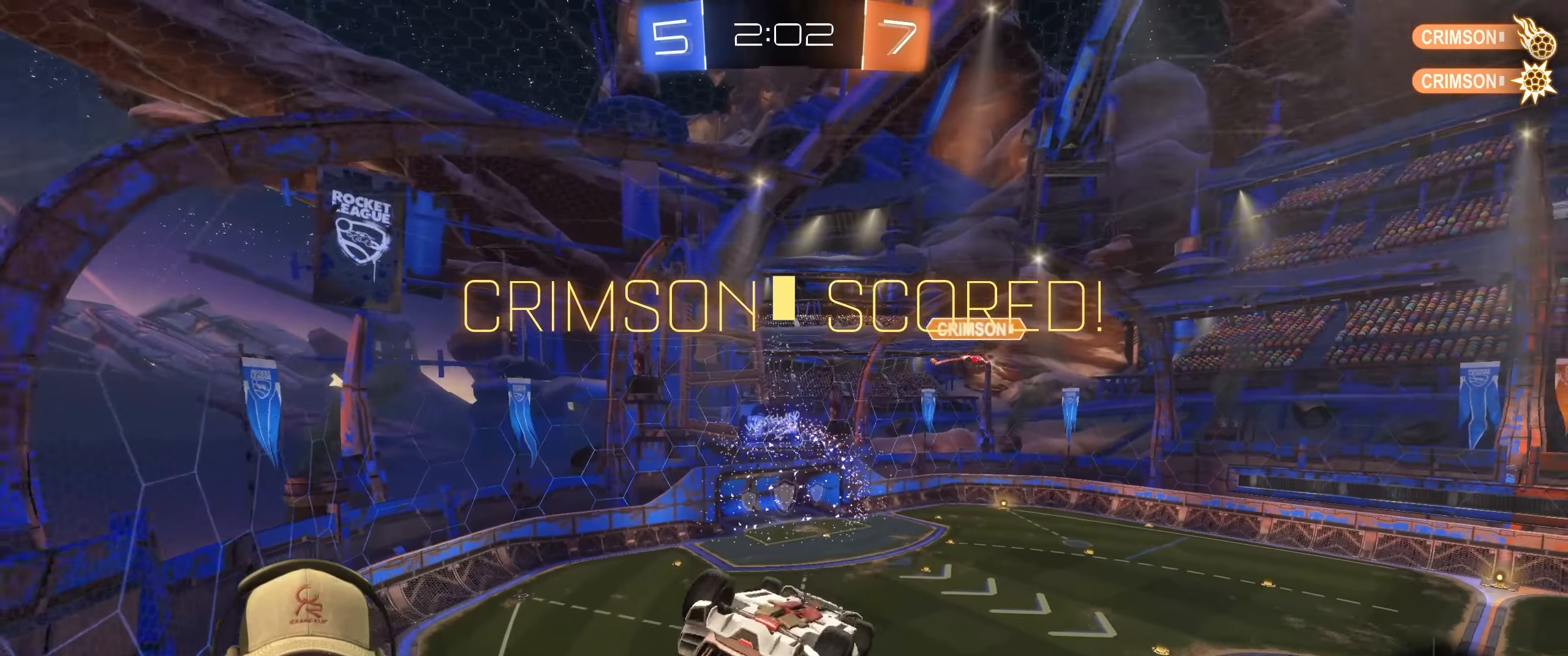
{"buttons": [], "left_stick": "center", "right_stick": "center", "events": [[33, "CROSS", "down"], [183, "CROSS", "up"], [450, "L1", "up"], [483, "left_stick", "center"]]}